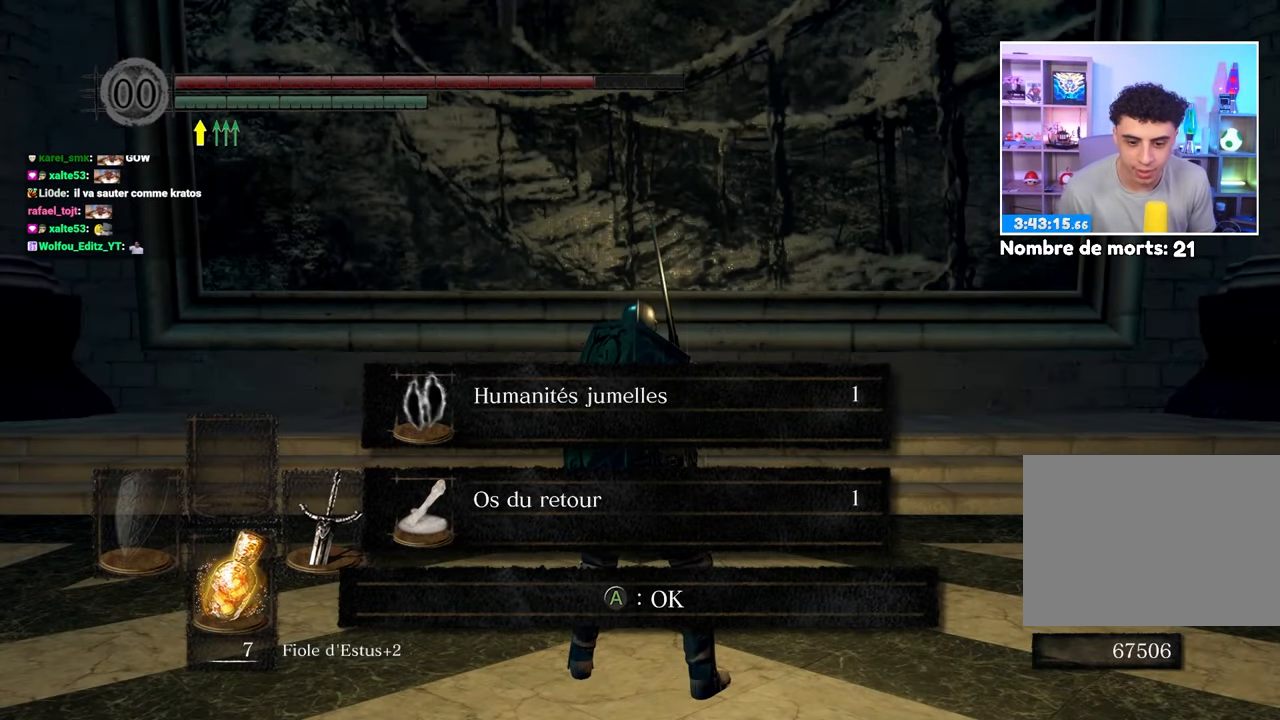
Gameplay with a controller (Xbox layout); each line is a JSON object with the inputs held at the frame after it (dt_ms = milliseconds from this image to that frame). "events" lists button and stick changes between this image and that frame as [ms after this image, input, new state], when the widget could be followed in between. Not read: DPAD_LEFT L1 L3 R3.
{"dt_ms": 500, "buttons": [], "left_stick": "center", "right_stick": "right", "events": [[167, "A", "down"], [283, "A", "up"], [433, "right_stick", "right"]]}
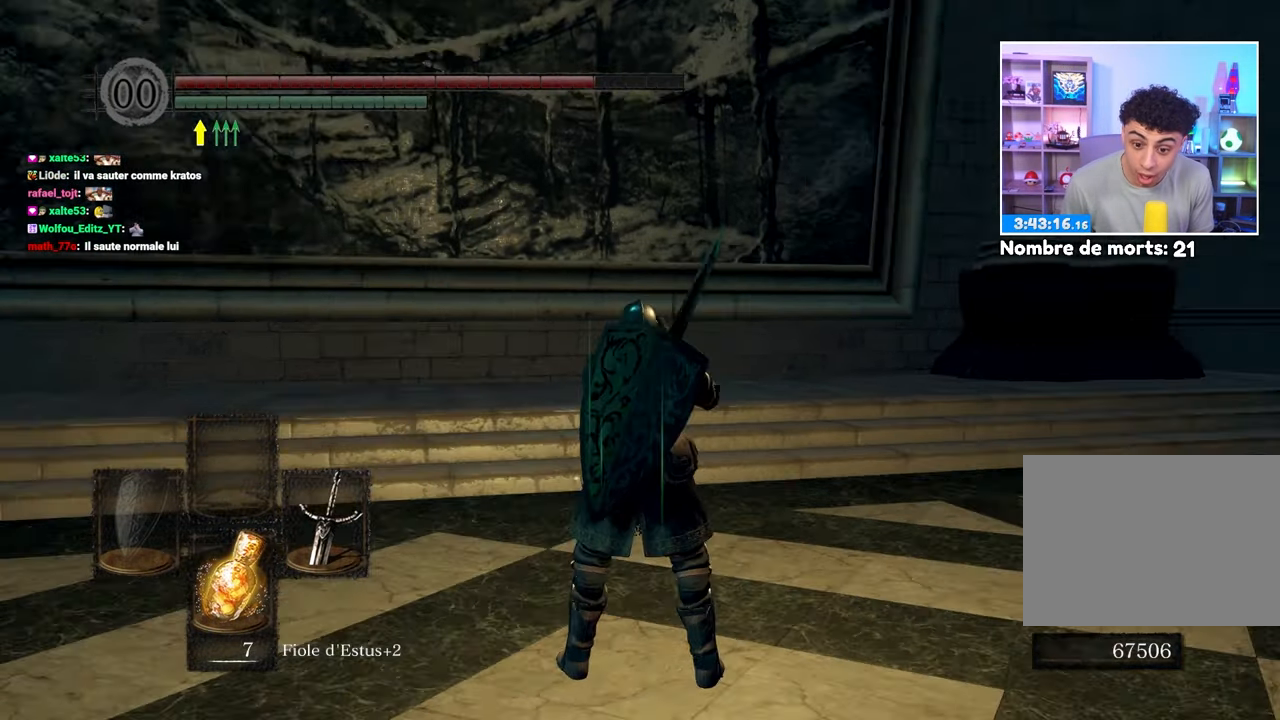
{"dt_ms": 500, "buttons": [], "left_stick": "center", "right_stick": "down-right", "events": [[100, "right_stick", "up"], [333, "right_stick", "center"], [500, "right_stick", "down-right"]]}
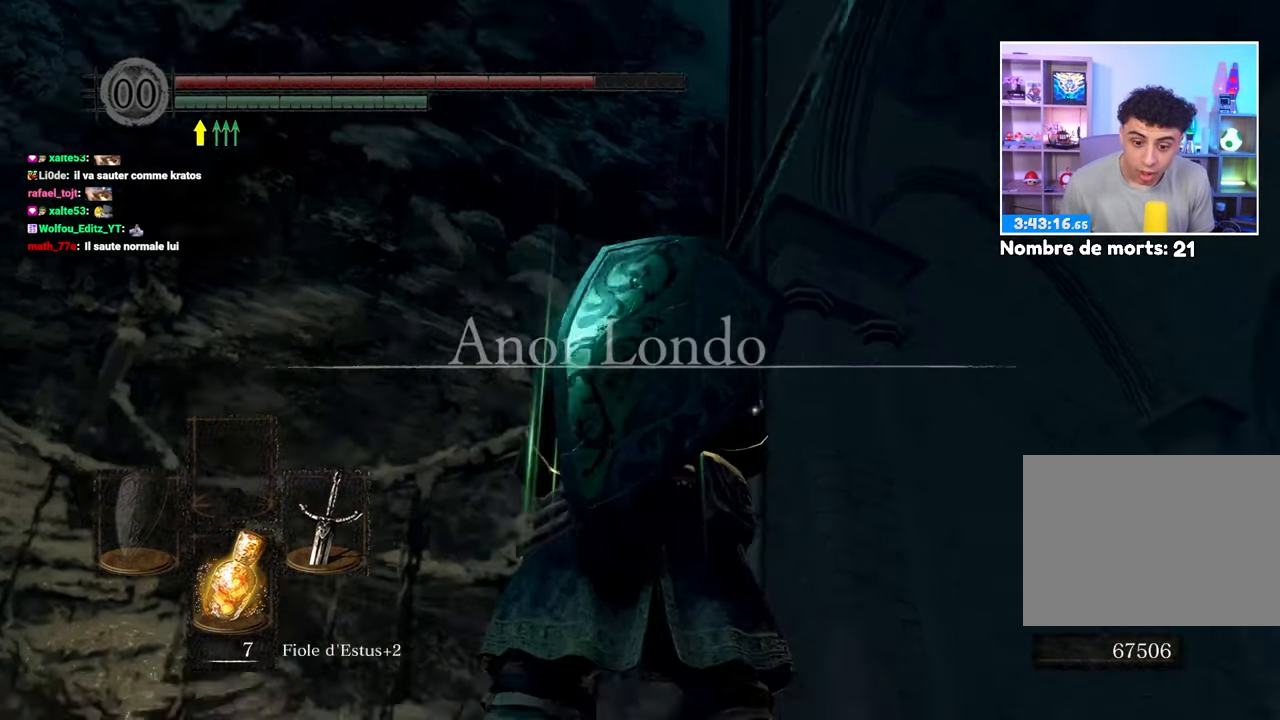
{"dt_ms": 500, "buttons": [], "left_stick": "up", "right_stick": "center", "events": [[367, "left_stick", "up"], [417, "right_stick", "center"]]}
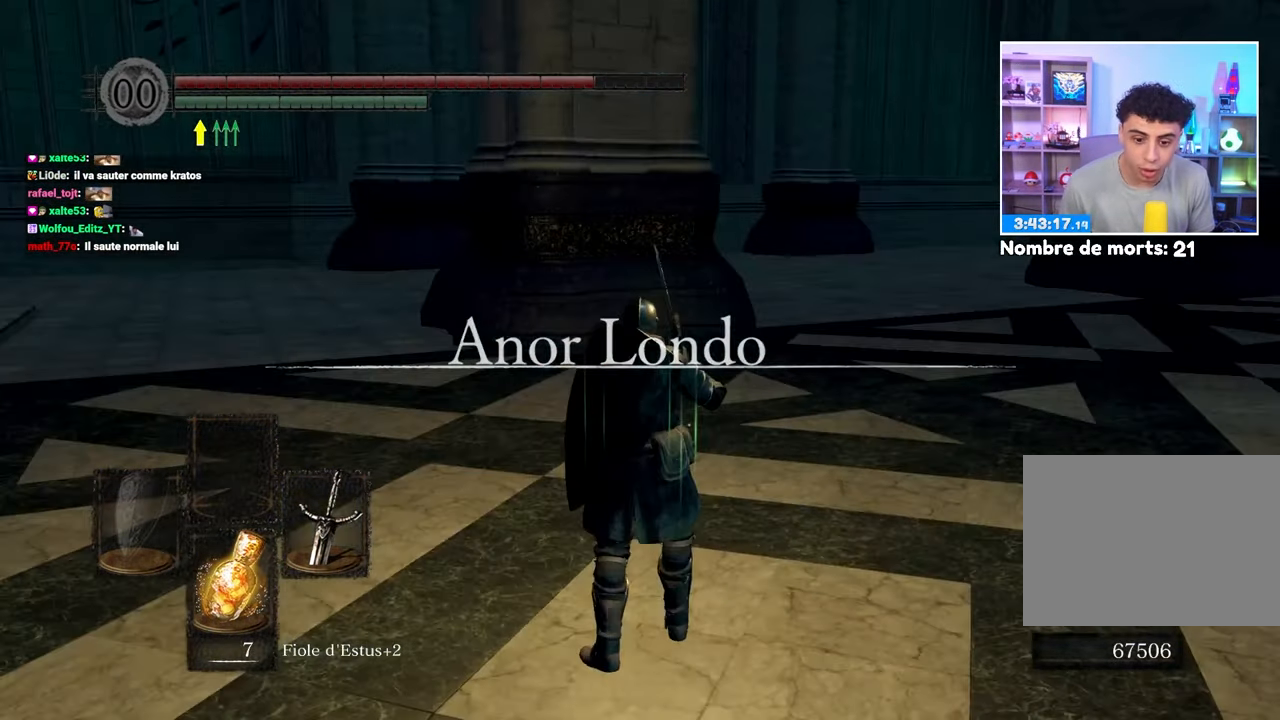
{"dt_ms": 500, "buttons": [], "left_stick": "up", "right_stick": "center", "events": [[83, "right_stick", "right"], [367, "right_stick", "center"]]}
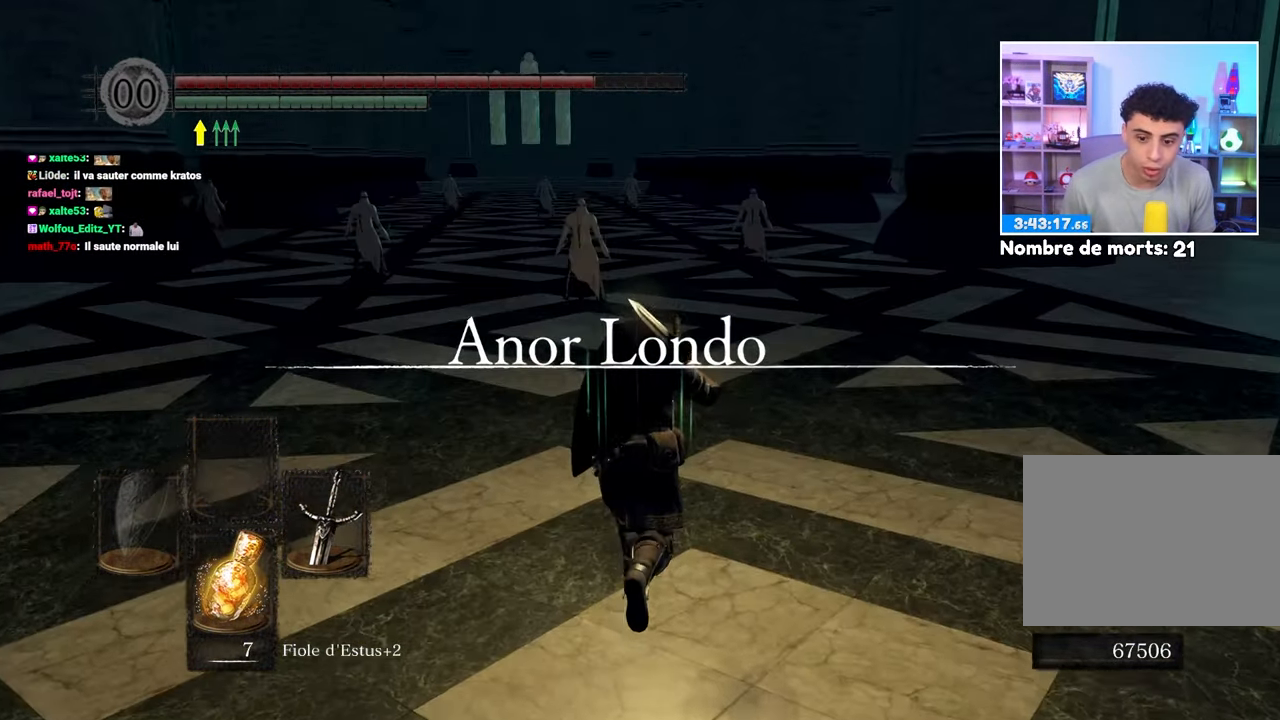
{"dt_ms": 500, "buttons": ["B"], "left_stick": "up", "right_stick": "center", "events": [[83, "B", "down"]]}
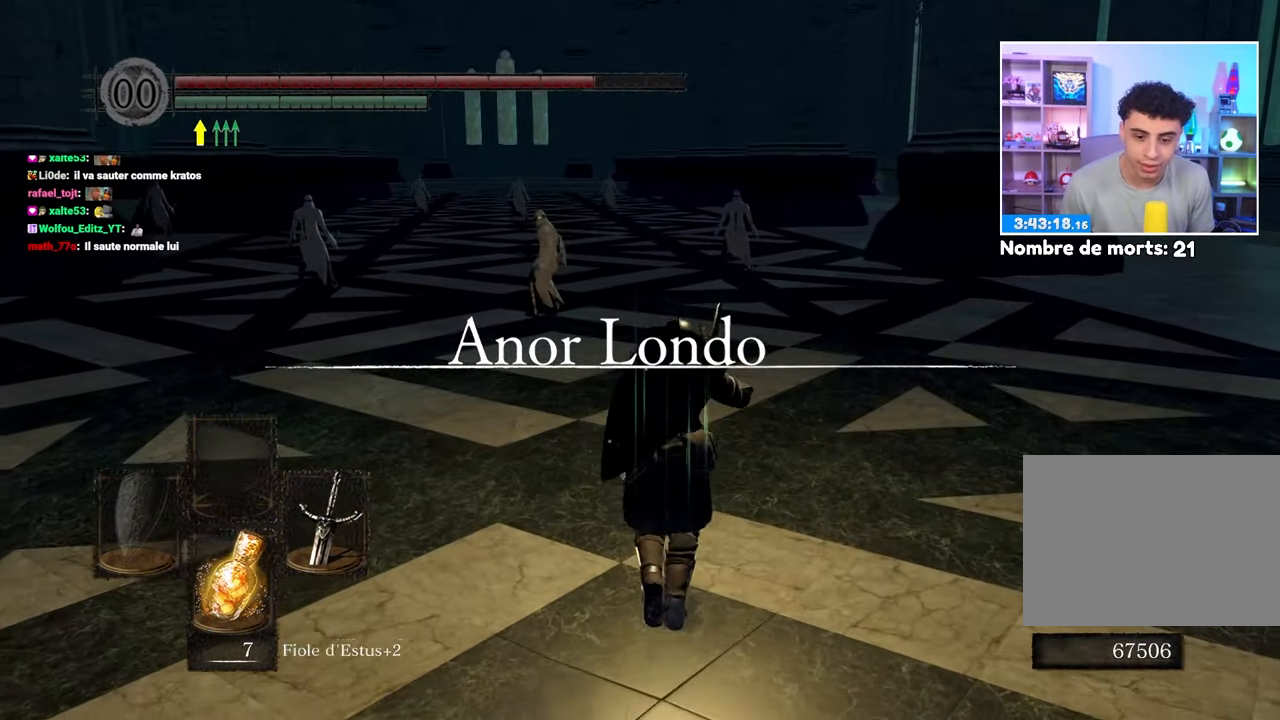
{"dt_ms": 500, "buttons": ["B"], "left_stick": "up-right", "right_stick": "center", "events": [[233, "left_stick", "up-right"]]}
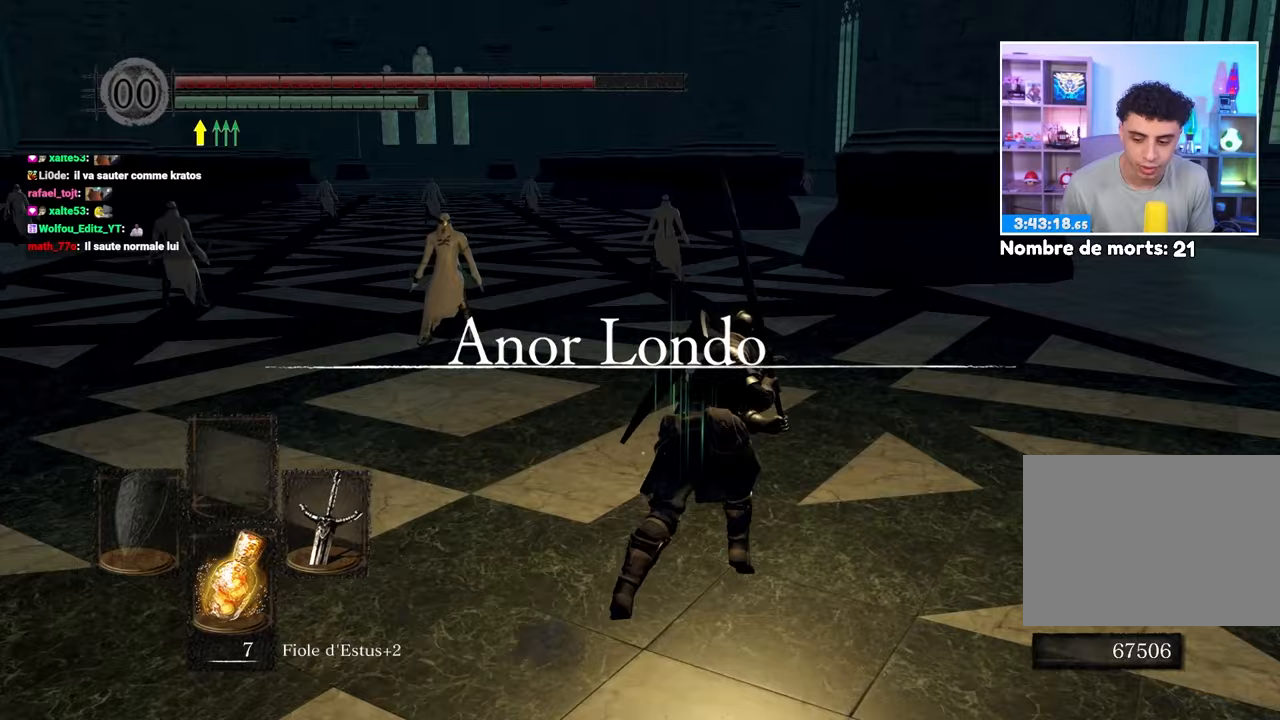
{"dt_ms": 500, "buttons": ["B"], "left_stick": "up", "right_stick": "center", "events": [[233, "right_stick", "right"], [400, "left_stick", "up"], [417, "right_stick", "center"]]}
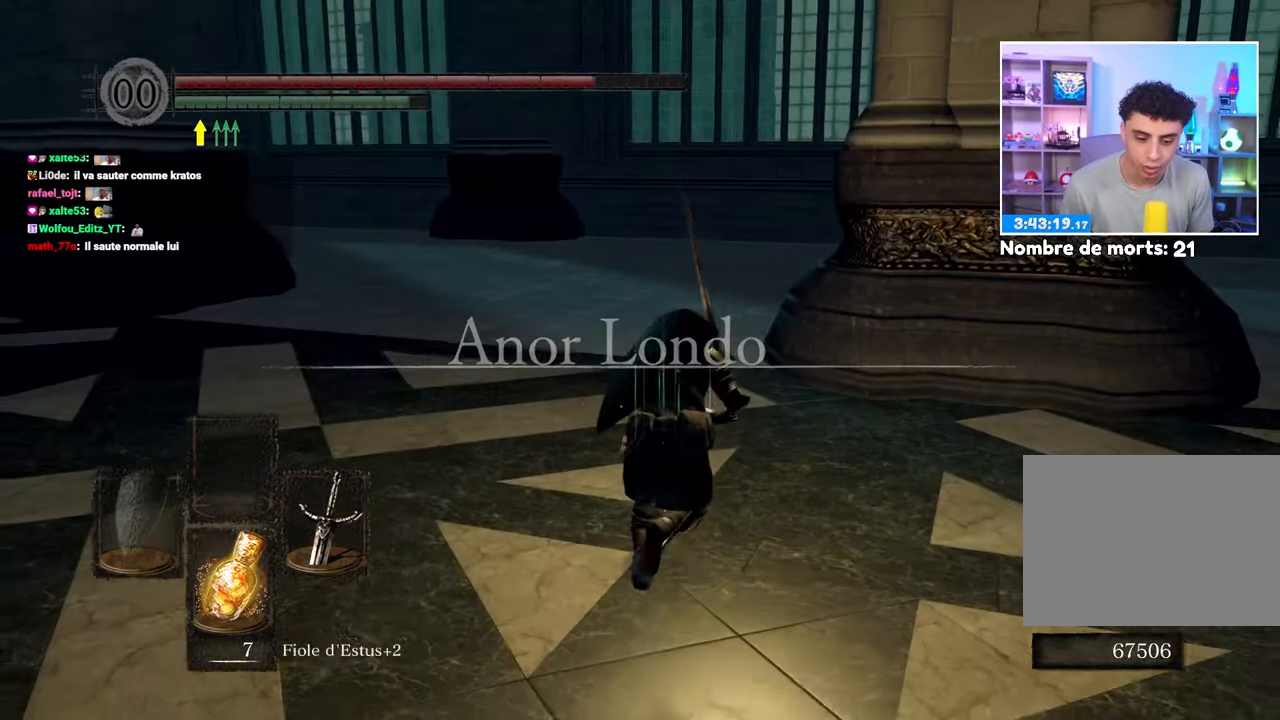
{"dt_ms": 500, "buttons": ["B"], "left_stick": "up", "right_stick": "center", "events": []}
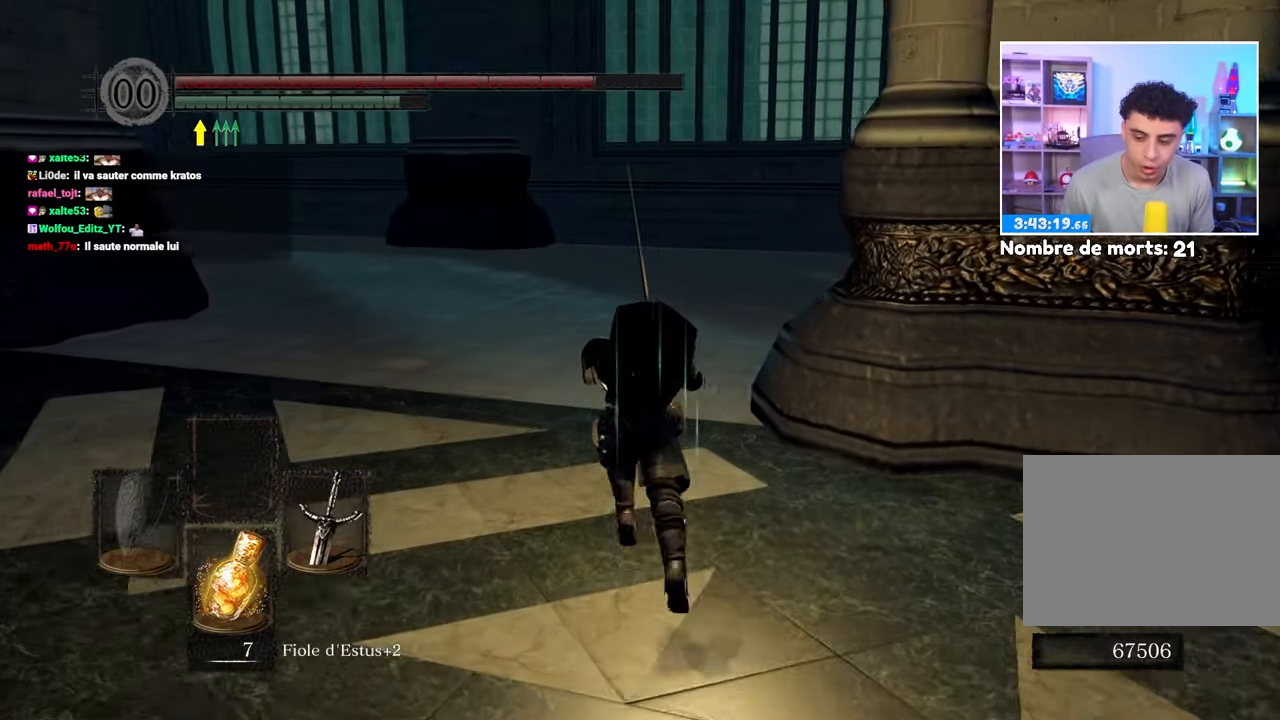
{"dt_ms": 500, "buttons": ["B"], "left_stick": "up-left", "right_stick": "right", "events": [[383, "right_stick", "right"], [467, "left_stick", "up-left"]]}
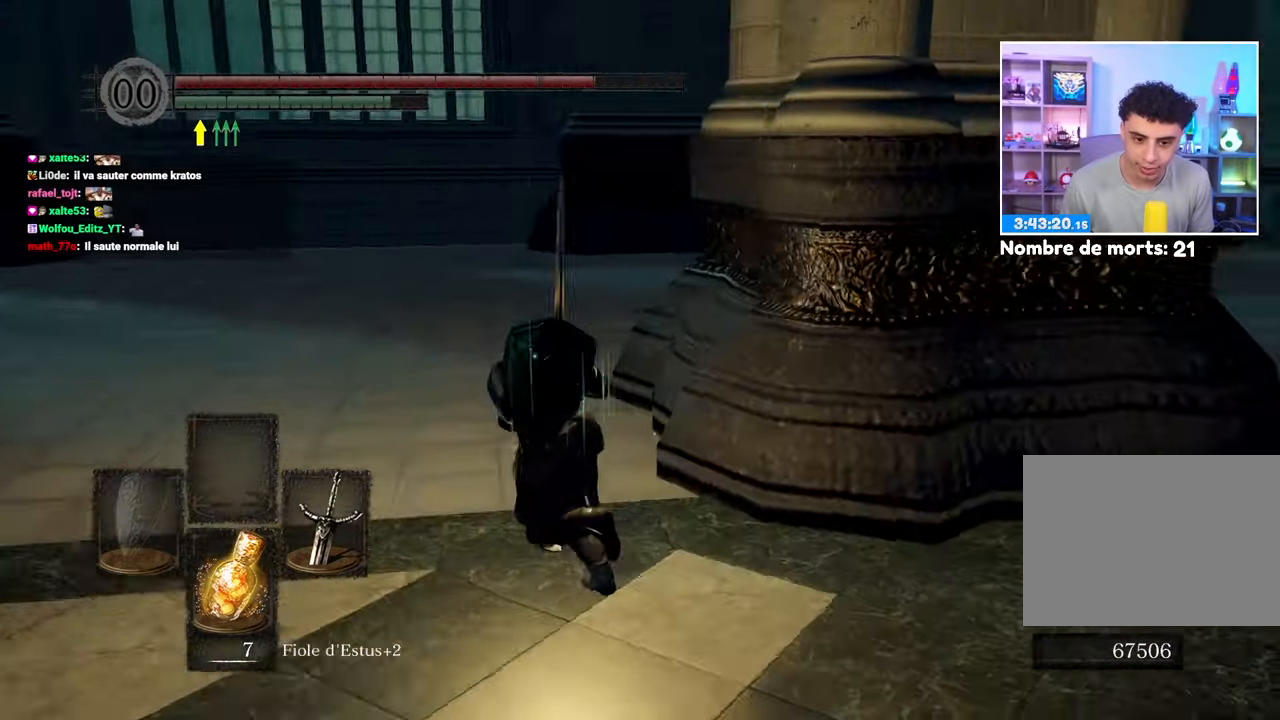
{"dt_ms": 500, "buttons": ["B"], "left_stick": "left", "right_stick": "center", "events": [[83, "left_stick", "left"], [267, "right_stick", "center"]]}
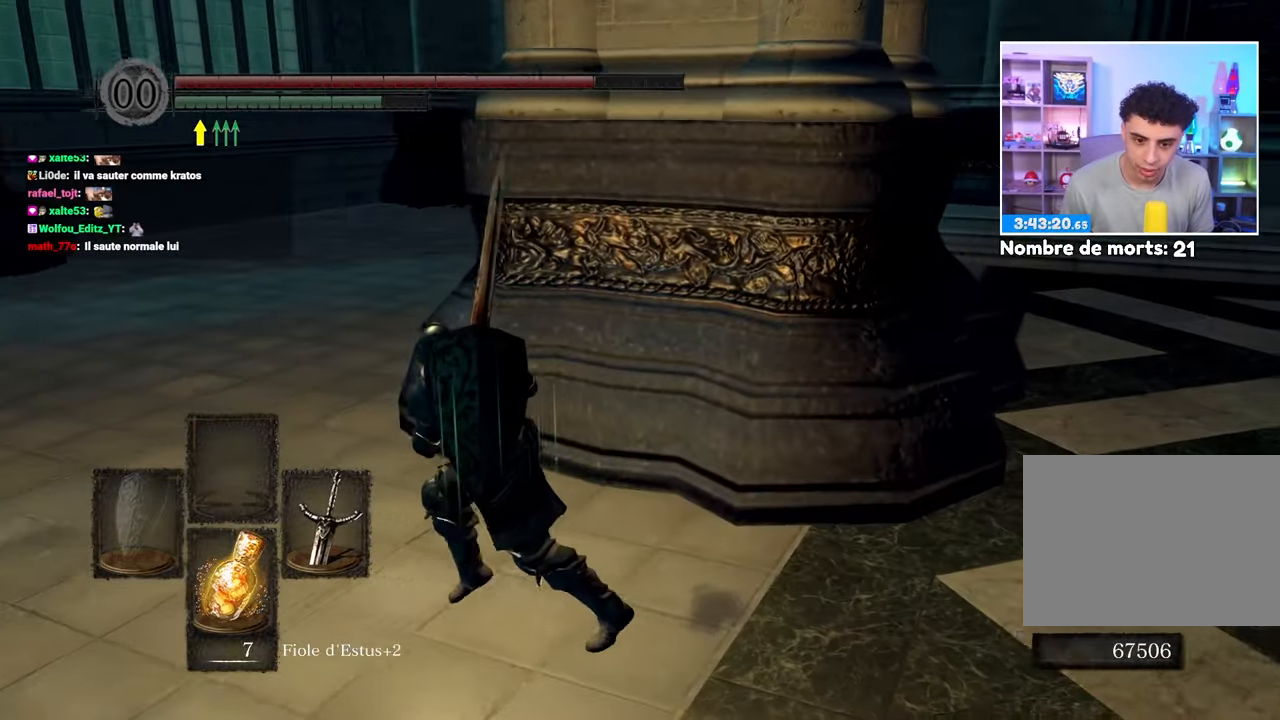
{"dt_ms": 500, "buttons": ["B"], "left_stick": "down-left", "right_stick": "center", "events": [[333, "right_stick", "right"], [500, "left_stick", "down-left"], [500, "right_stick", "center"]]}
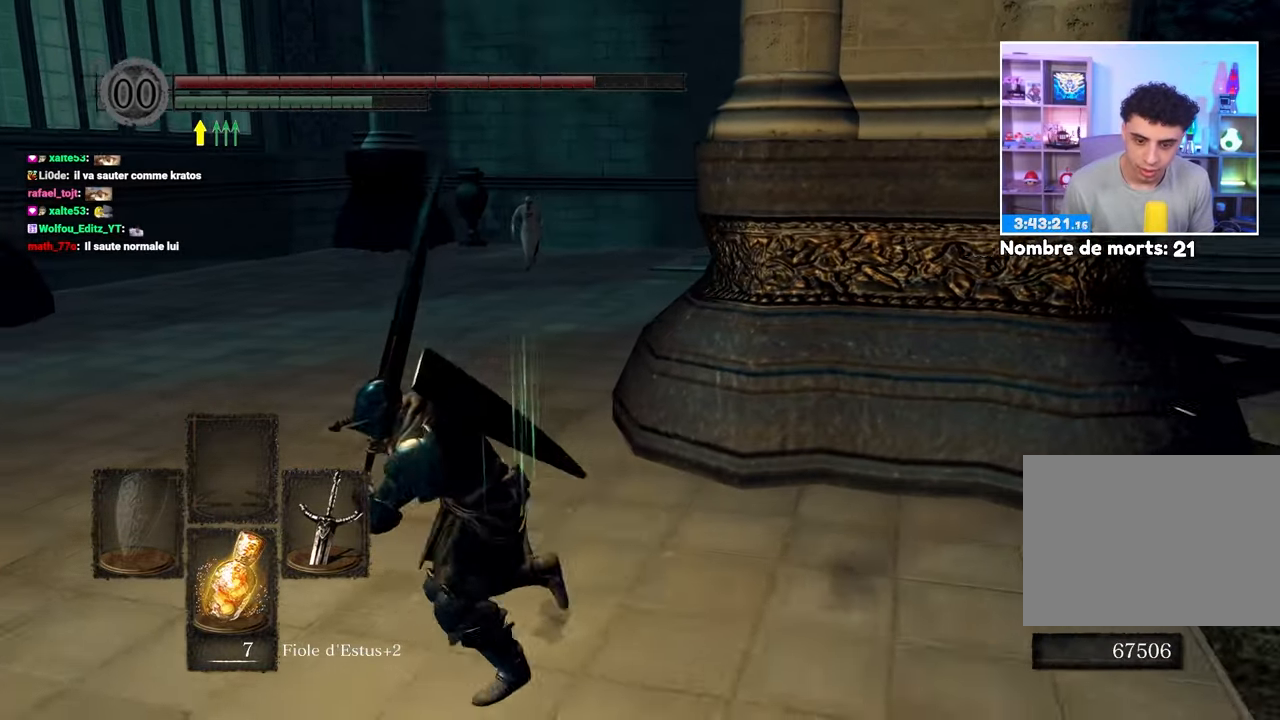
{"dt_ms": 500, "buttons": ["B"], "left_stick": "down-left", "right_stick": "right"}
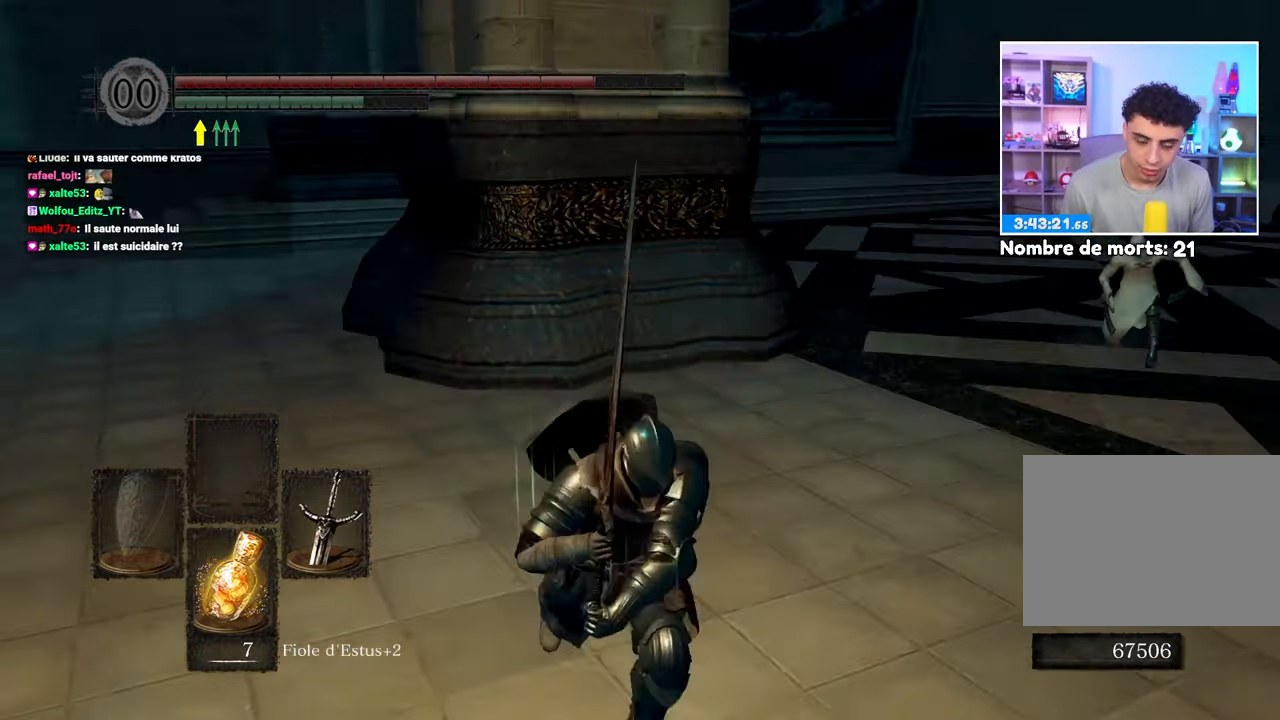
{"dt_ms": 500, "buttons": ["B"], "left_stick": "right", "right_stick": "right", "events": [[33, "left_stick", "down-right"], [117, "left_stick", "right"], [250, "right_stick", "center"], [417, "right_stick", "right"]]}
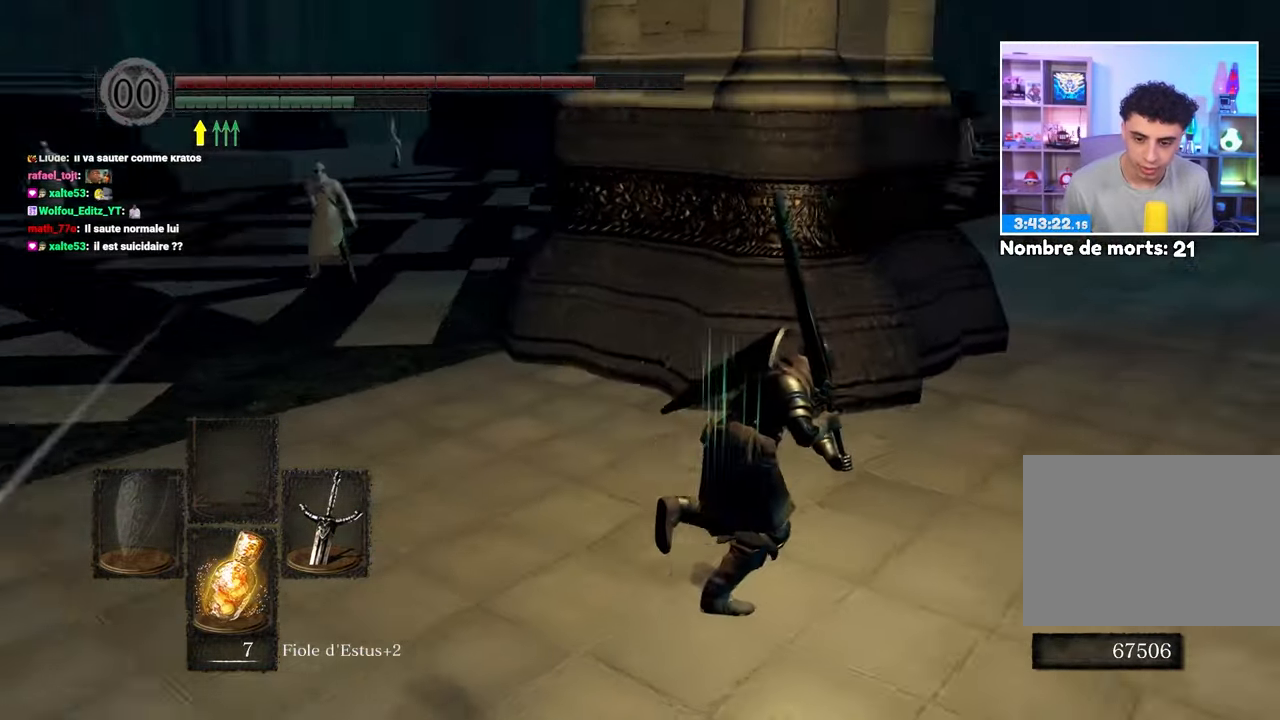
{"dt_ms": 500, "buttons": ["B"], "left_stick": "up", "right_stick": "center", "events": [[83, "left_stick", "up-right"], [83, "right_stick", "center"], [150, "right_stick", "right"], [250, "left_stick", "up"], [300, "right_stick", "center"]]}
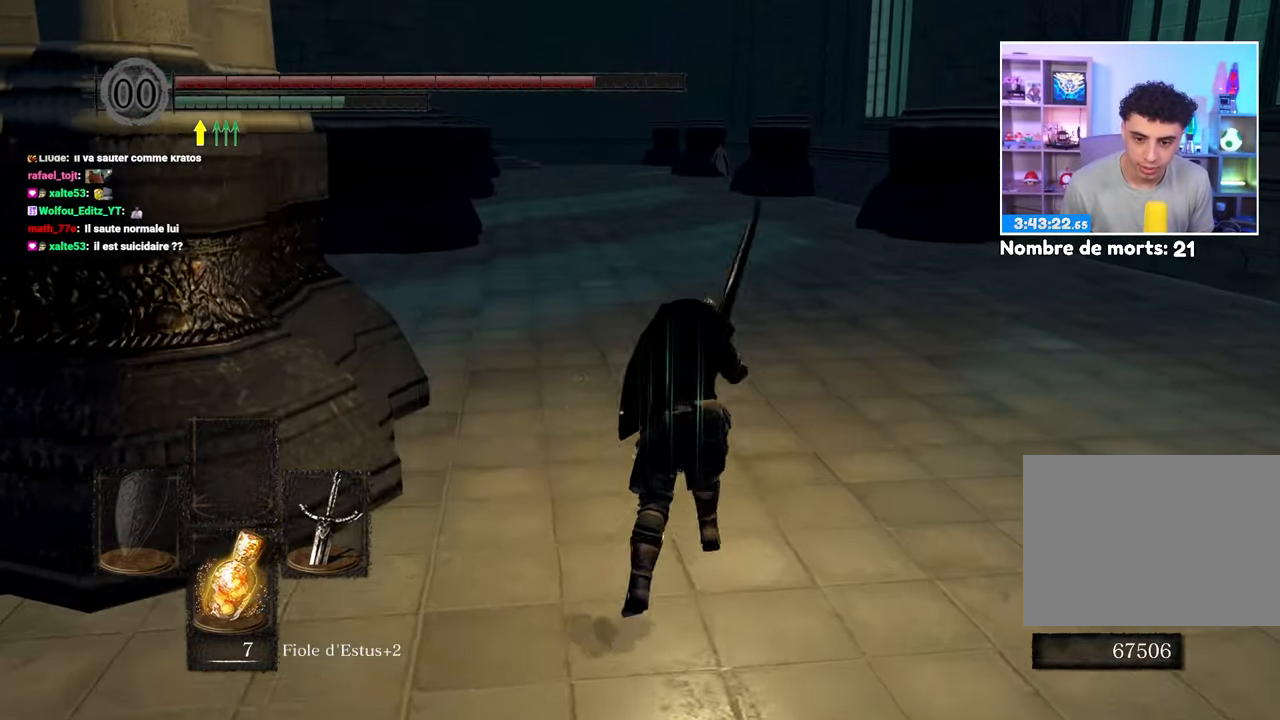
{"dt_ms": 500, "buttons": ["B"], "left_stick": "up", "right_stick": "center", "events": []}
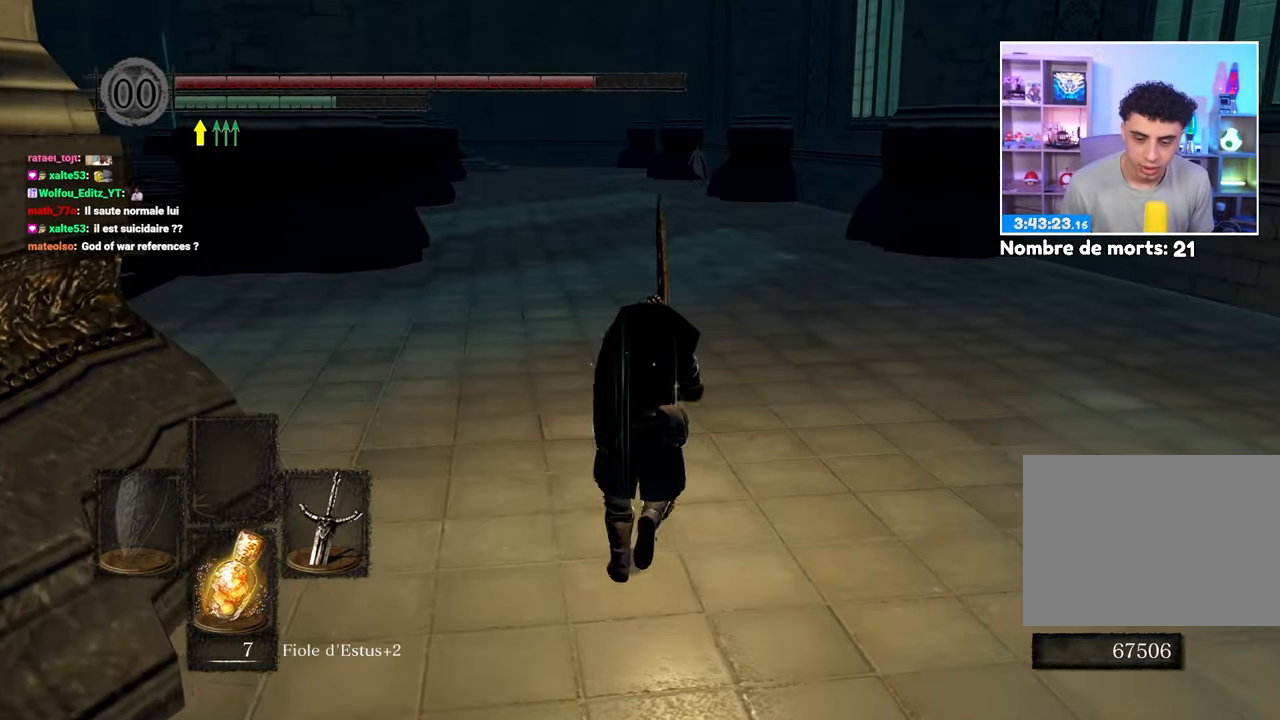
{"dt_ms": 500, "buttons": ["B"], "left_stick": "up", "right_stick": "center", "events": [[67, "right_stick", "left"], [200, "right_stick", "center"]]}
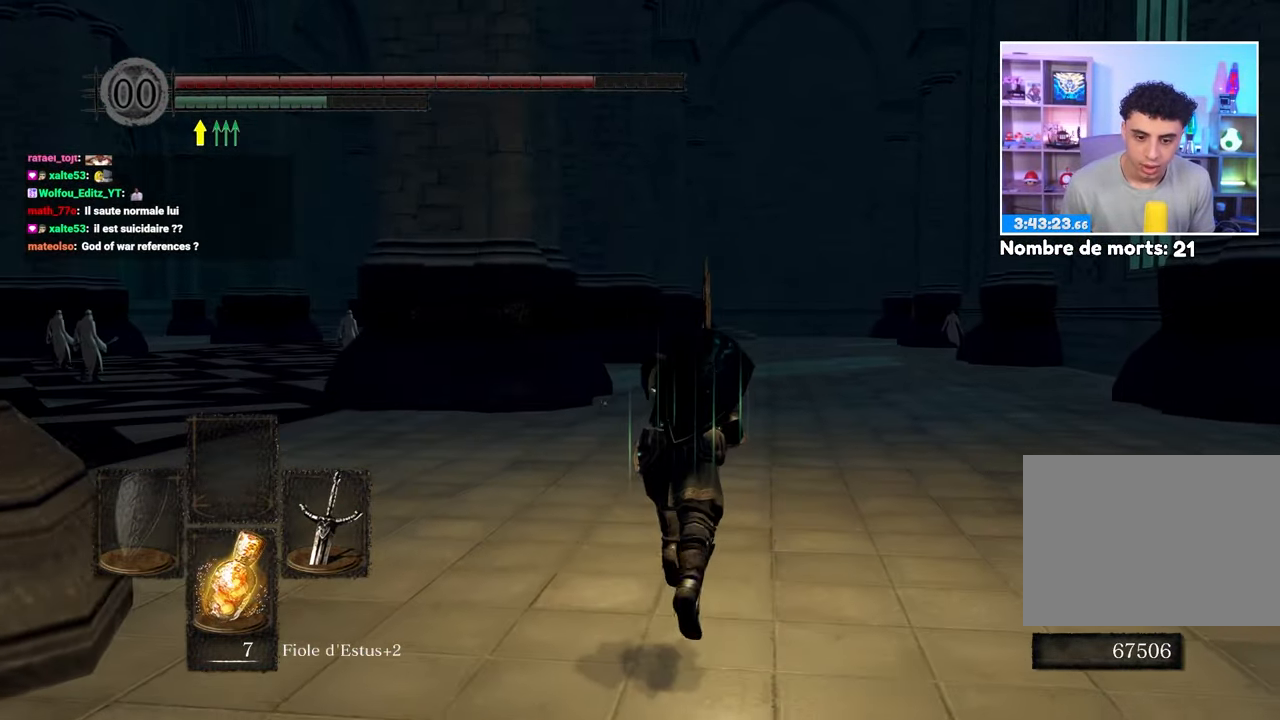
{"dt_ms": 500, "buttons": ["B"], "left_stick": "up-right", "right_stick": "left", "events": [[400, "right_stick", "left"], [467, "left_stick", "up-right"]]}
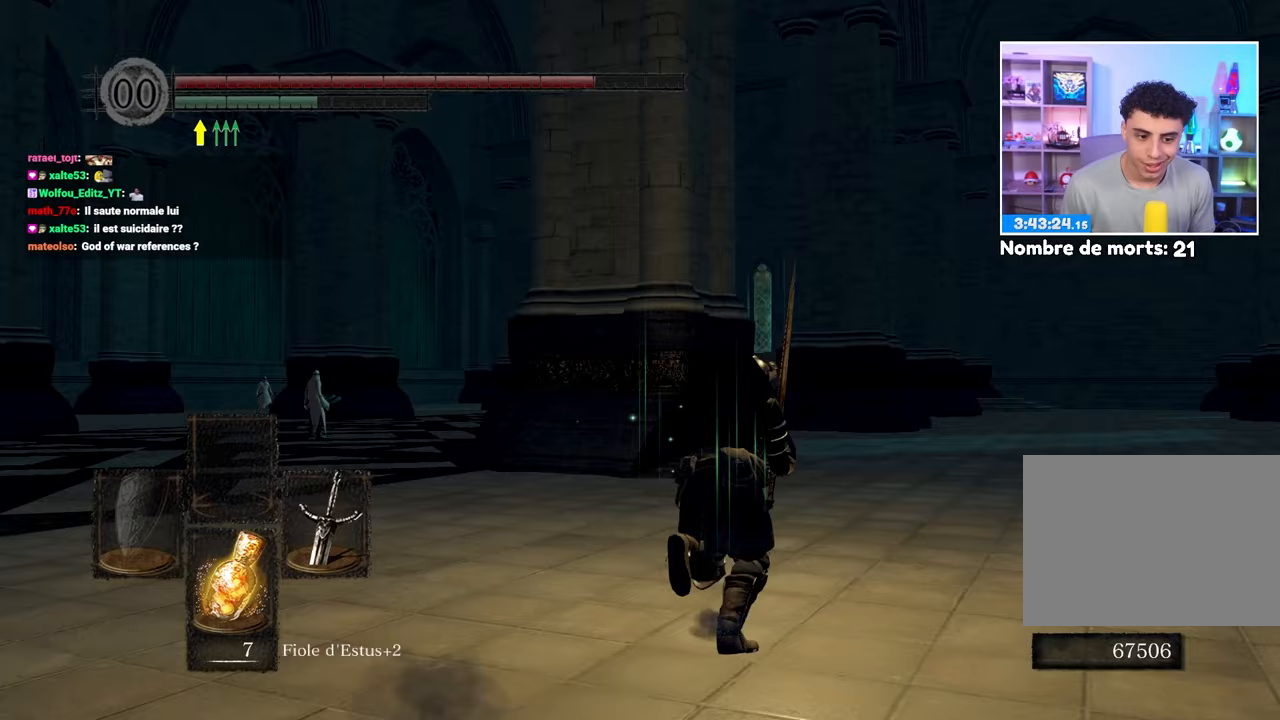
{"dt_ms": 1000, "buttons": ["B"], "left_stick": "up", "right_stick": "center", "events": [[67, "right_stick", "center"], [917, "left_stick", "up"]]}
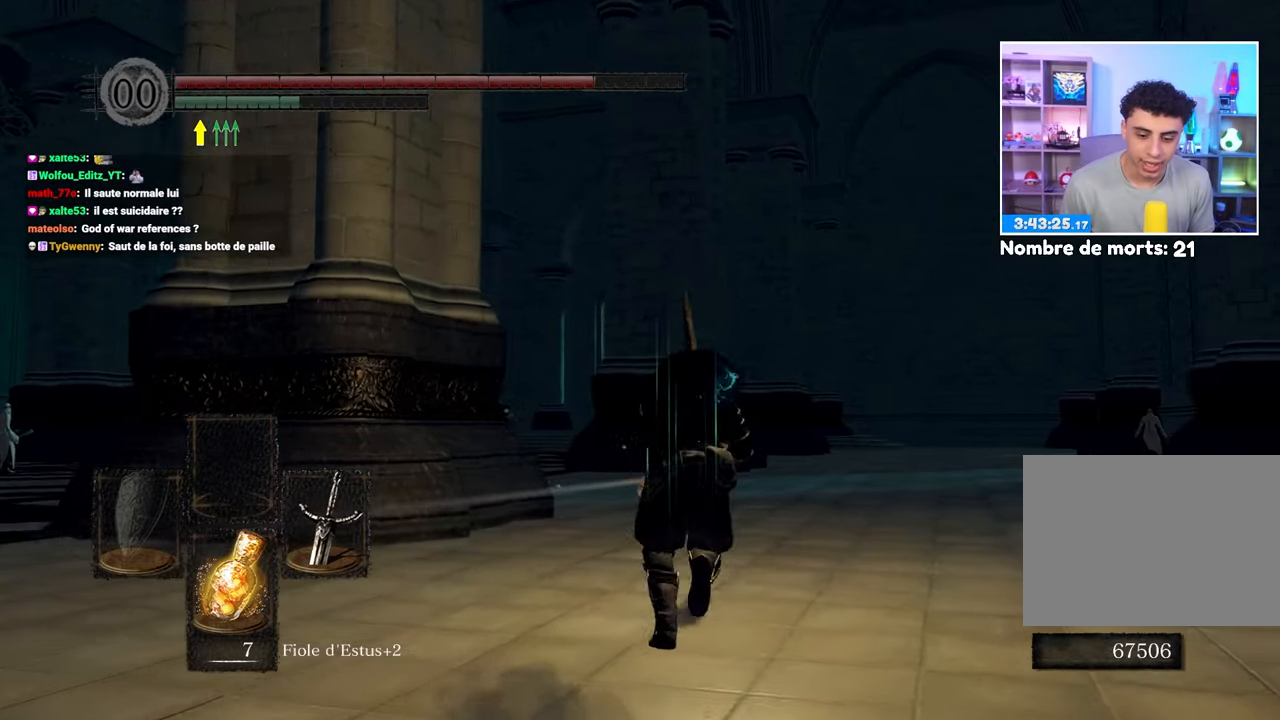
{"dt_ms": 500, "buttons": ["B"], "left_stick": "up", "right_stick": "center", "events": [[167, "left_stick", "up-right"], [233, "right_stick", "down"], [283, "left_stick", "up"], [383, "right_stick", "center"]]}
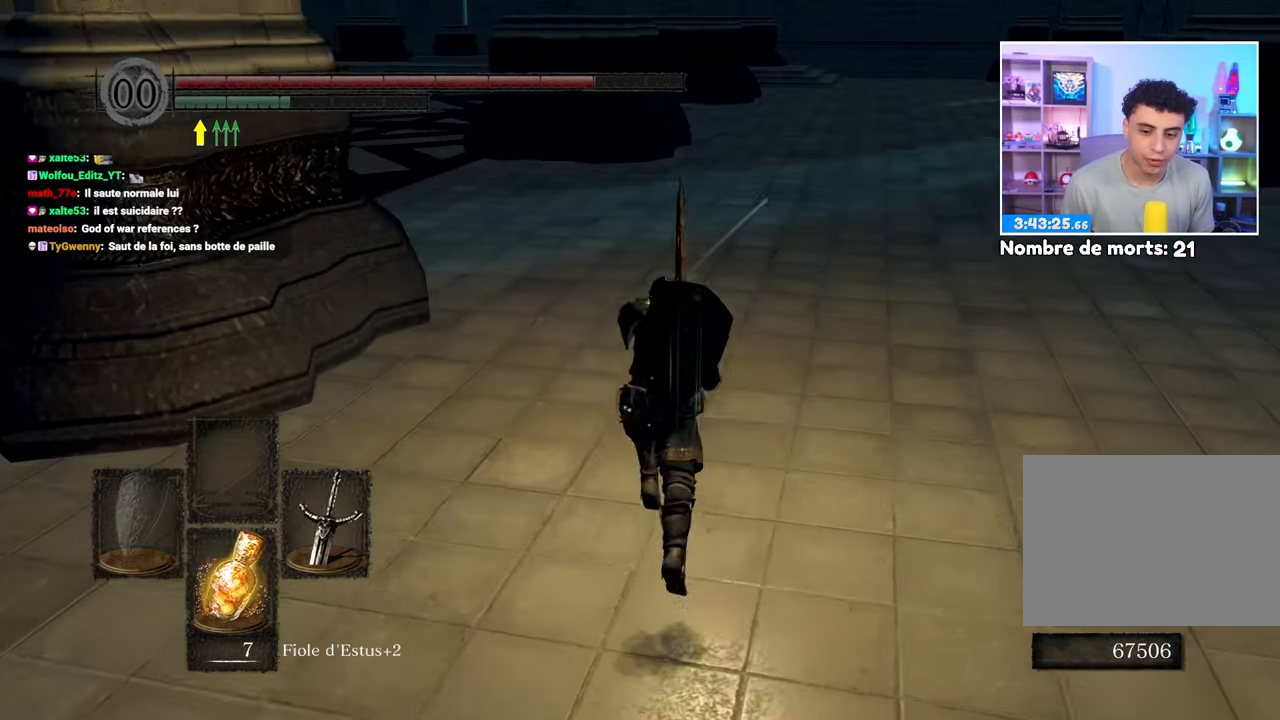
{"dt_ms": 500, "buttons": ["B"], "left_stick": "up-right", "right_stick": "center"}
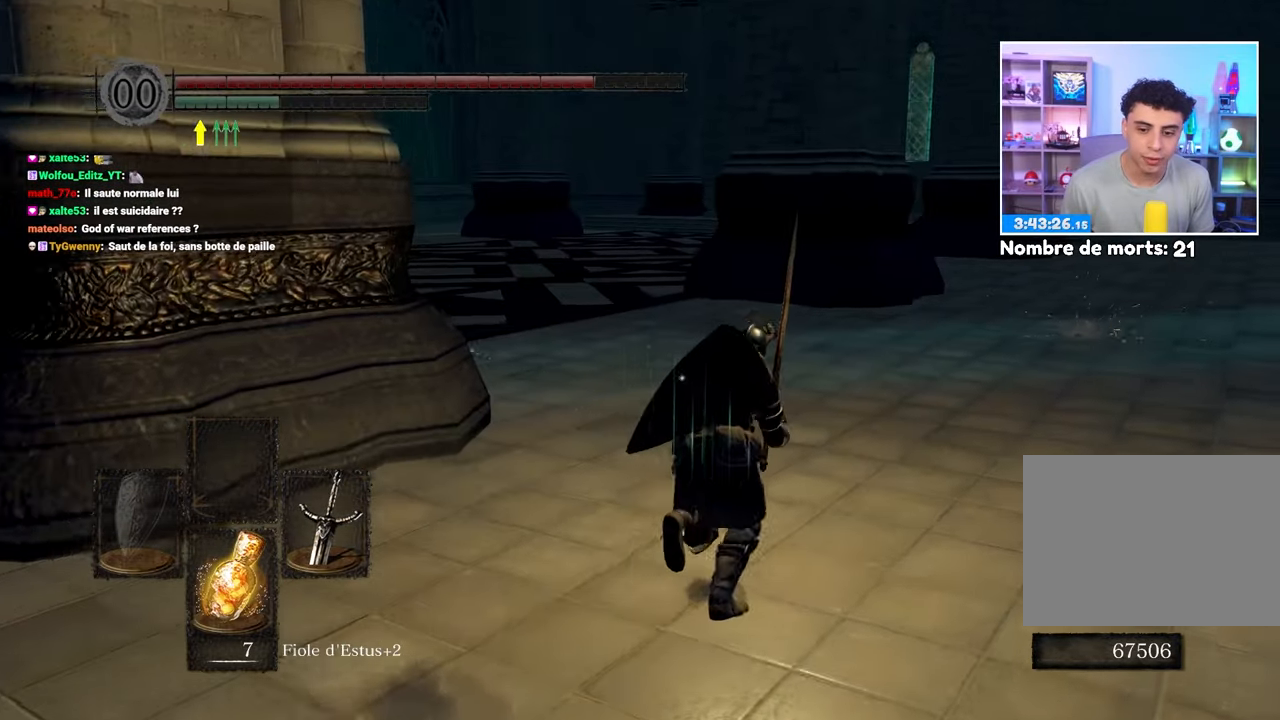
{"dt_ms": 500, "buttons": ["B"], "left_stick": "up", "right_stick": "center", "events": [[500, "left_stick", "up"]]}
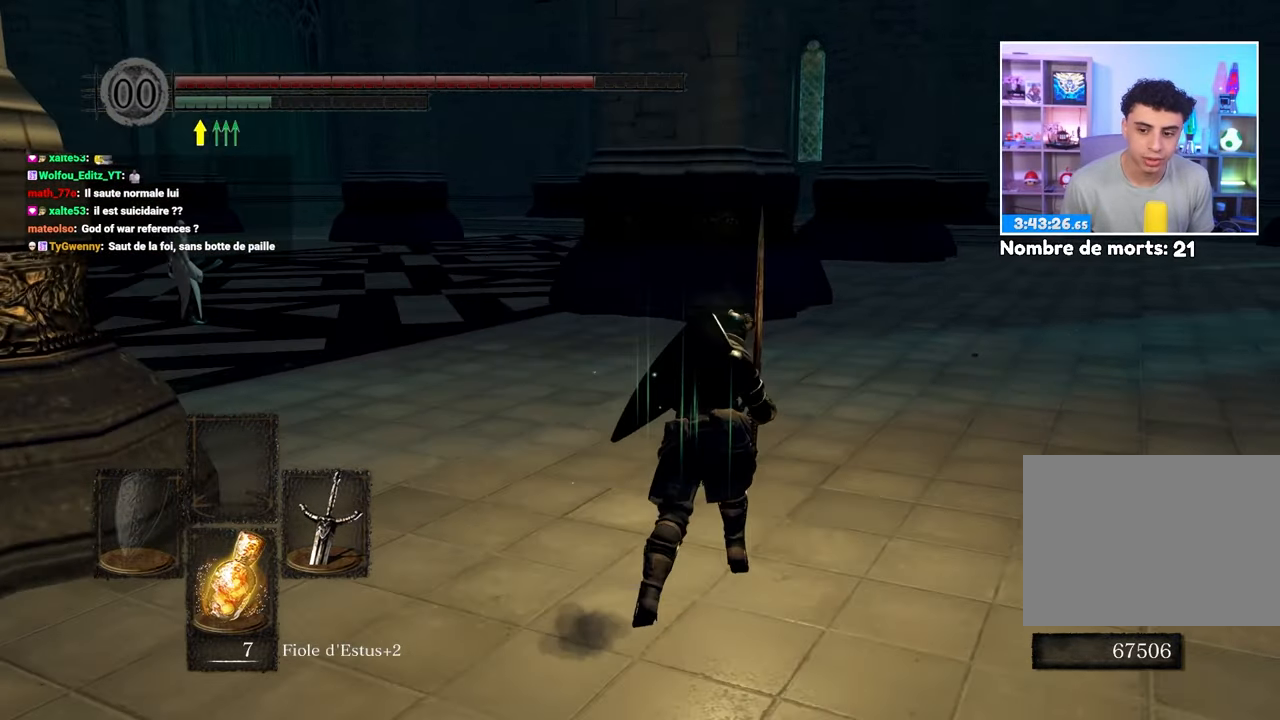
{"dt_ms": 500, "buttons": ["B"], "left_stick": "up", "right_stick": "center", "events": []}
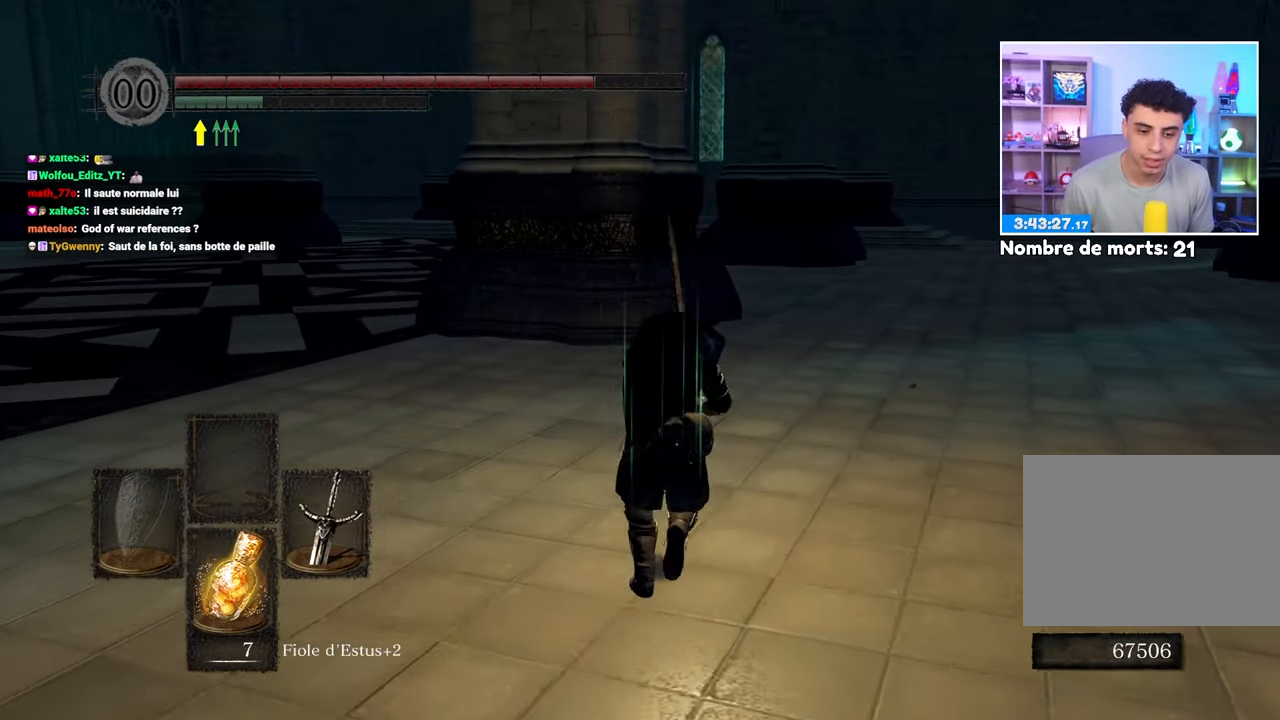
{"dt_ms": 500, "buttons": ["B"], "left_stick": "up", "right_stick": "center", "events": [[83, "left_stick", "up-right"], [200, "left_stick", "up"]]}
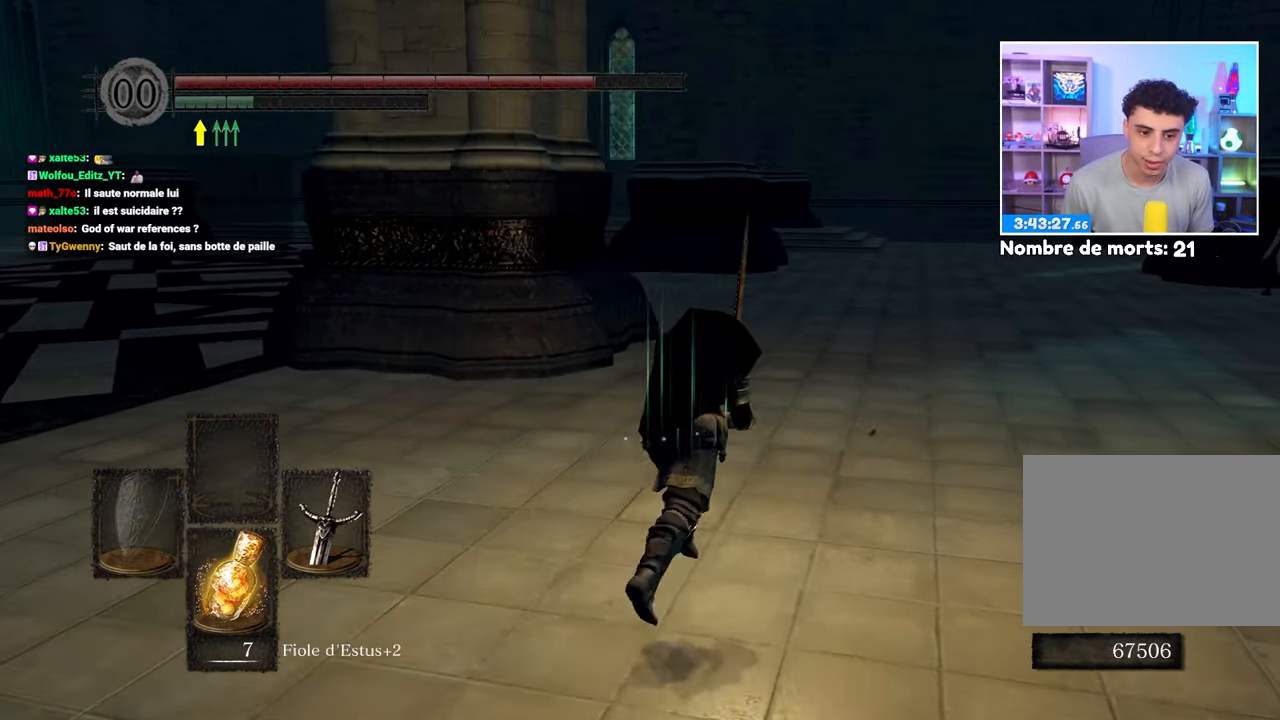
{"dt_ms": 500, "buttons": ["B"], "left_stick": "up", "right_stick": "center", "events": [[233, "left_stick", "up-right"], [333, "left_stick", "up"]]}
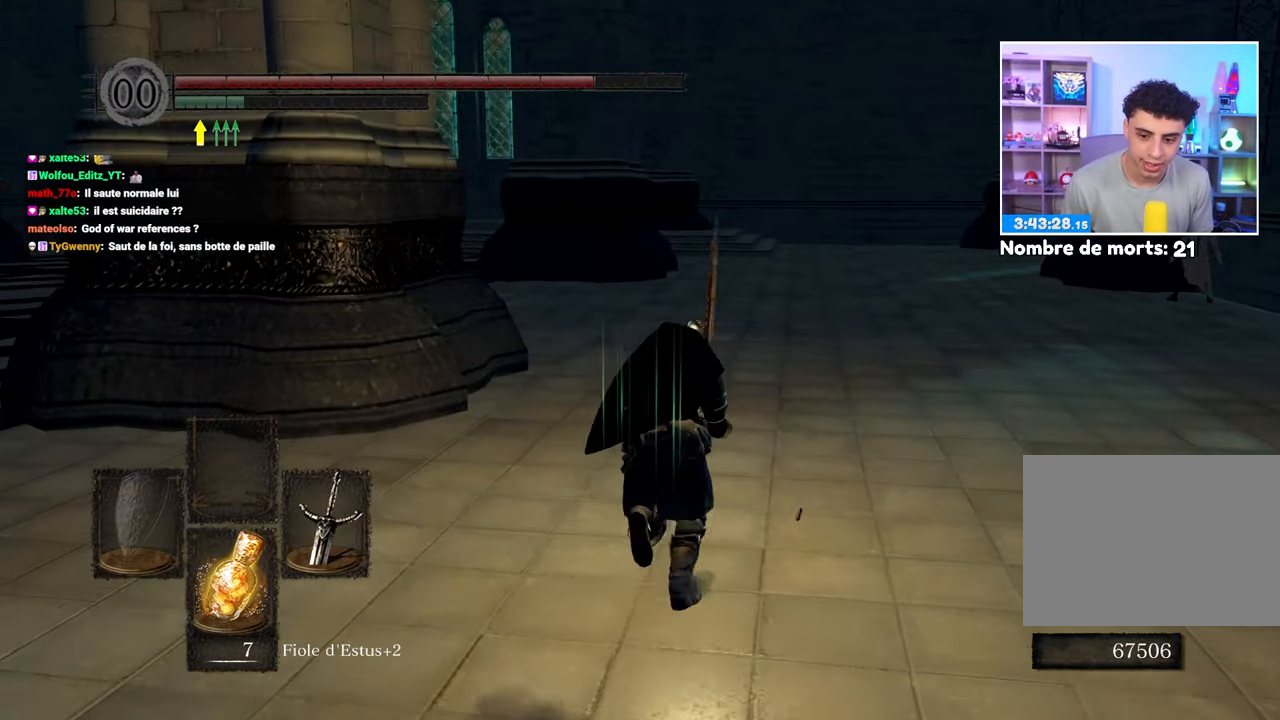
{"dt_ms": 500, "buttons": ["A", "B"], "left_stick": "up", "right_stick": "center", "events": [[33, "left_stick", "up-right"], [150, "left_stick", "up"], [467, "A", "down"]]}
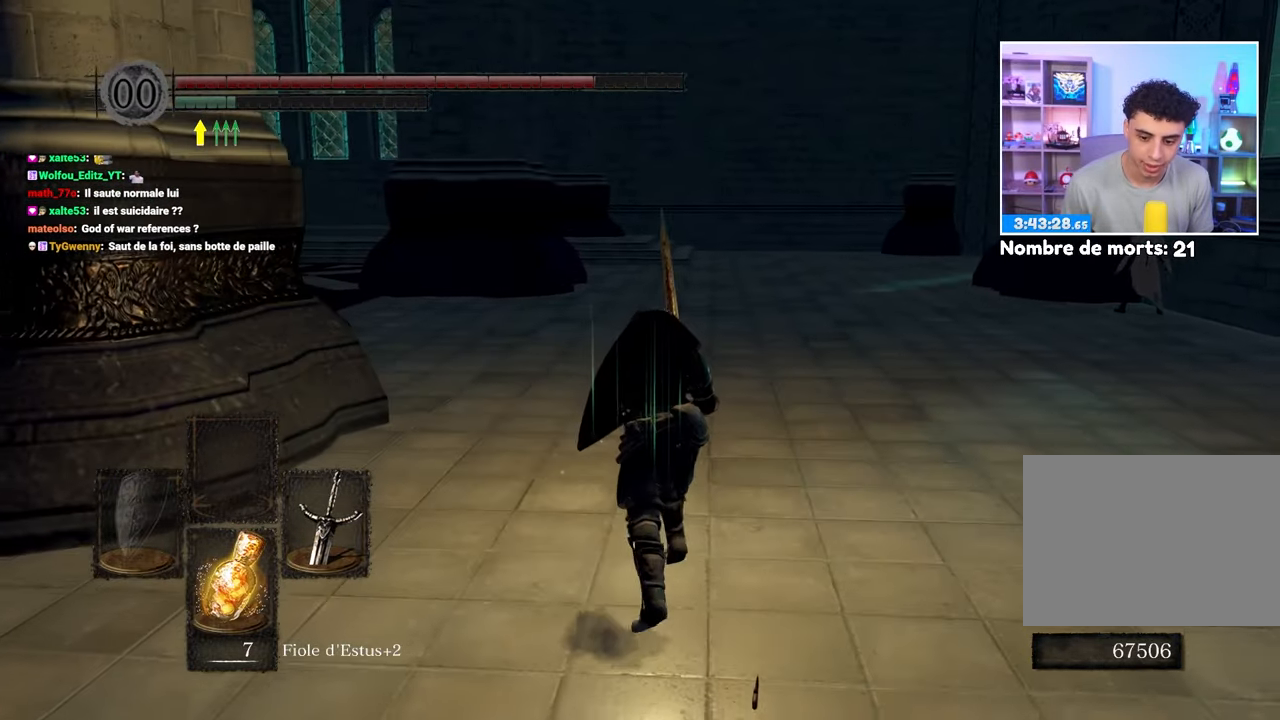
{"dt_ms": 500, "buttons": ["B"], "left_stick": "up", "right_stick": "center", "events": [[83, "A", "up"], [133, "left_stick", "up-right"], [233, "left_stick", "up"]]}